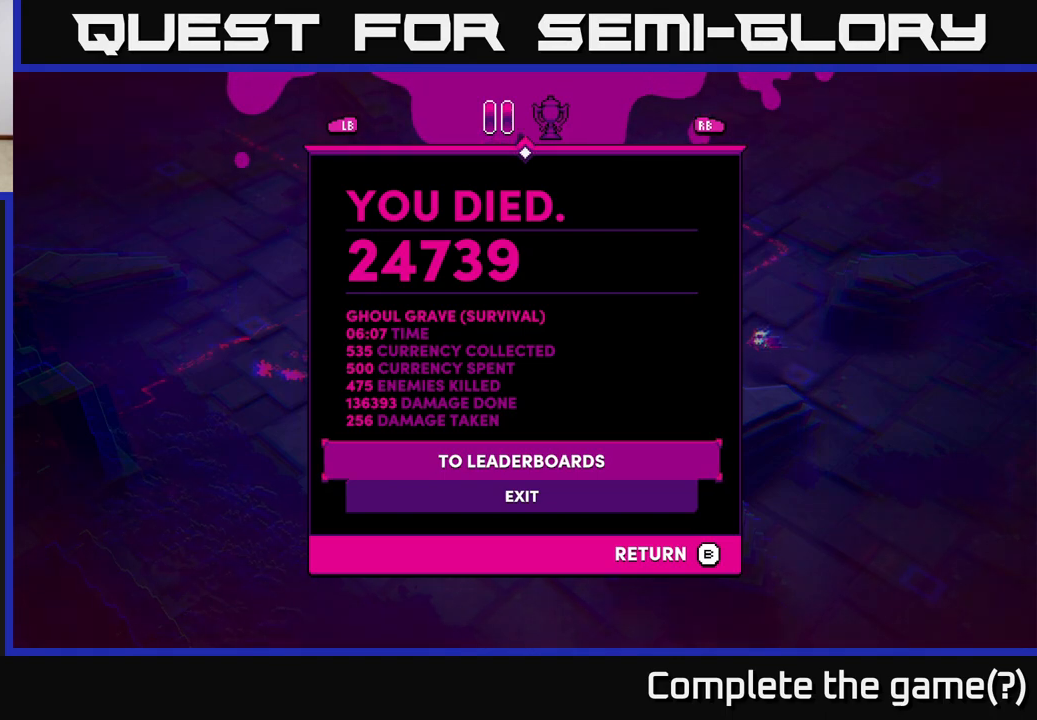
Gameplay with a controller (Xbox layout); each line is a JSON object with the inputs held at the frame after it. "events" lists button and stick changes between this image and that frame as [ms after this image, input, new state], when the widget could be followed in between.
{"buttons": [], "left_stick": "down", "right_stick": "center", "events": [[467, "left_stick", "down"]]}
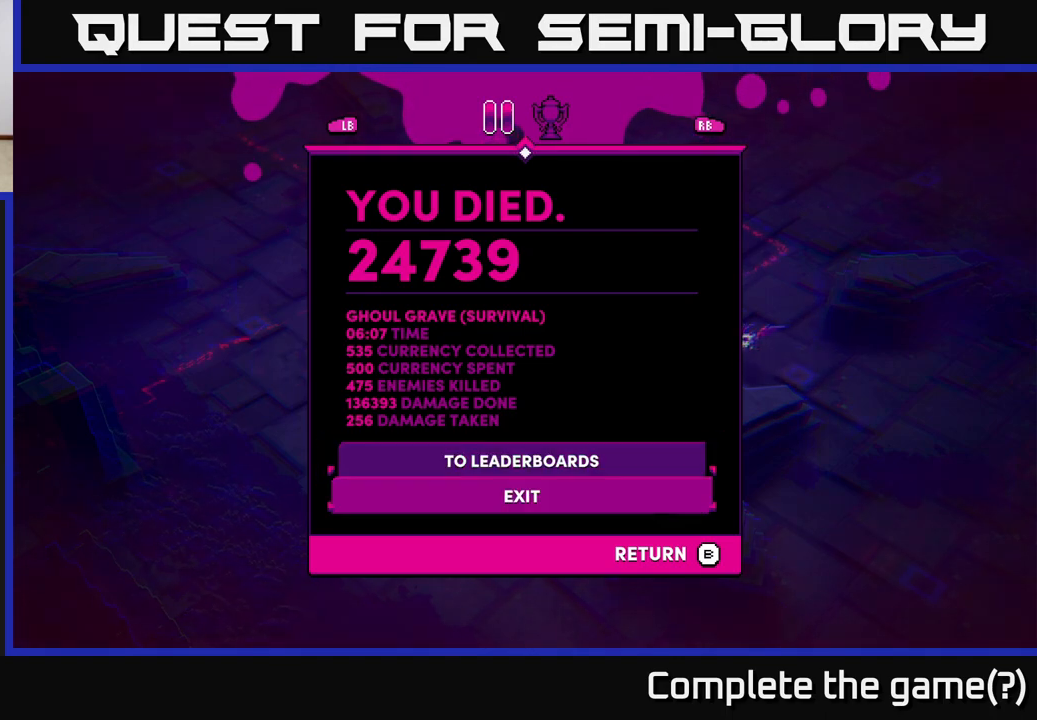
{"buttons": [], "left_stick": "center", "right_stick": "center", "events": [[200, "A", "down"], [200, "left_stick", "center"], [283, "A", "up"]]}
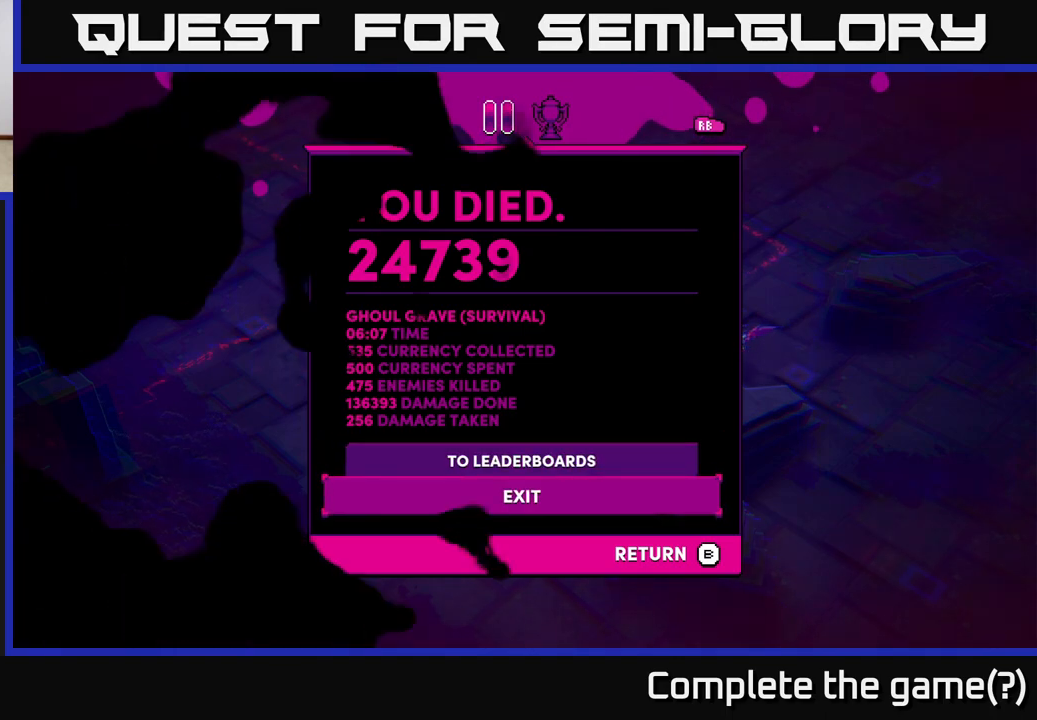
{"buttons": [], "left_stick": "center", "right_stick": "center", "events": []}
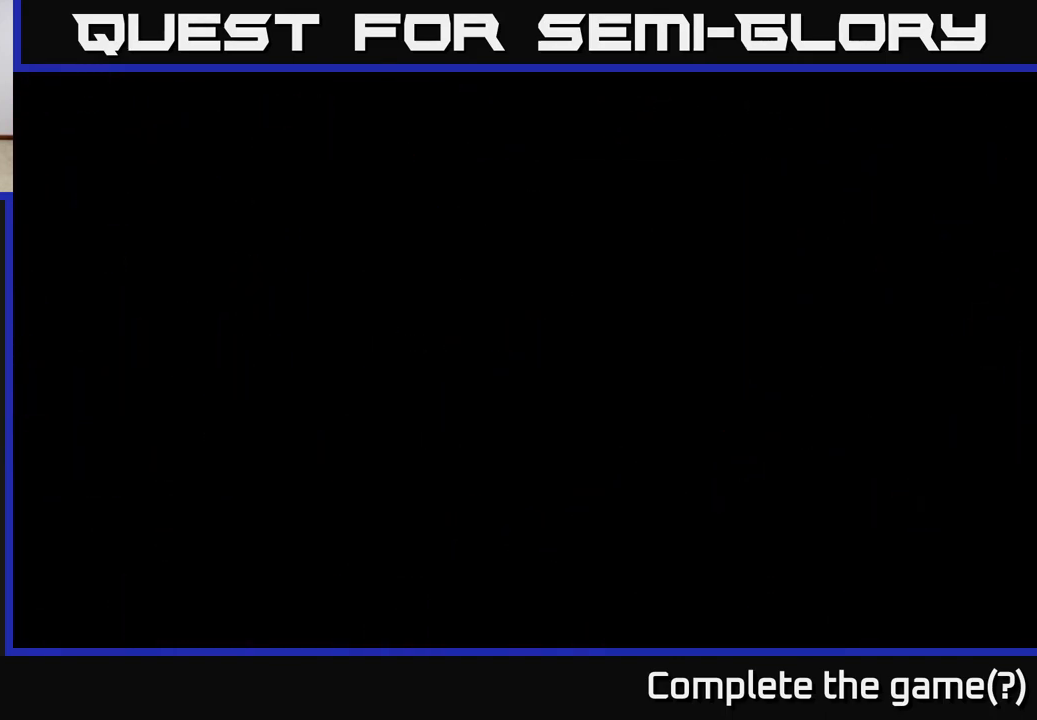
{"buttons": [], "left_stick": "center", "right_stick": "center", "events": []}
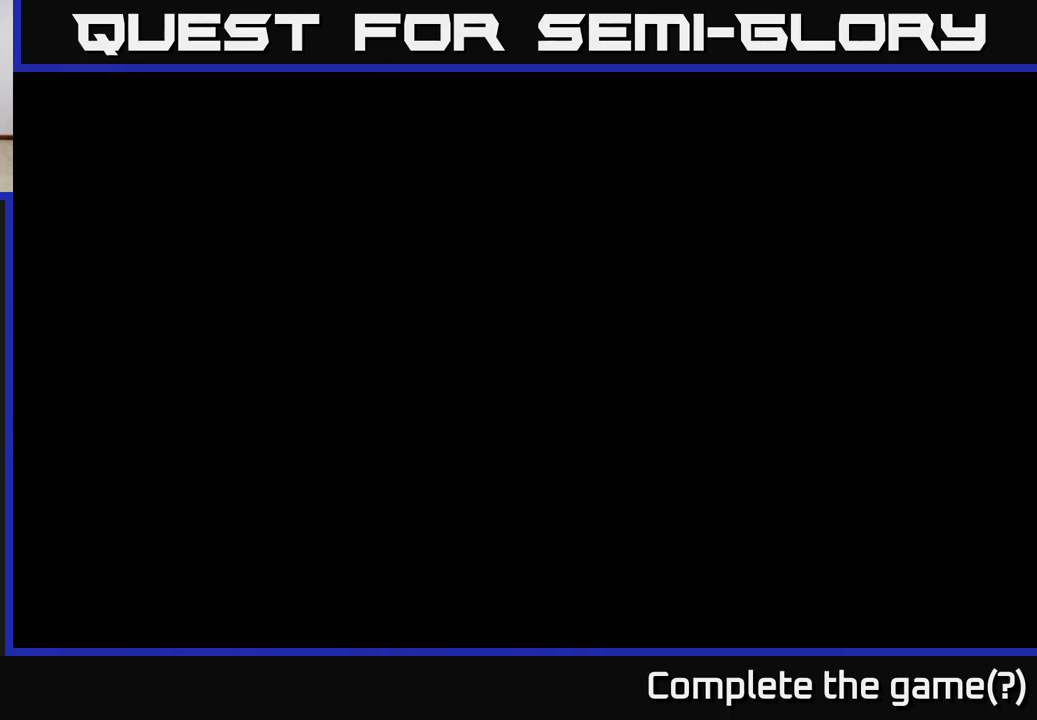
{"buttons": [], "left_stick": "center", "right_stick": "center", "events": []}
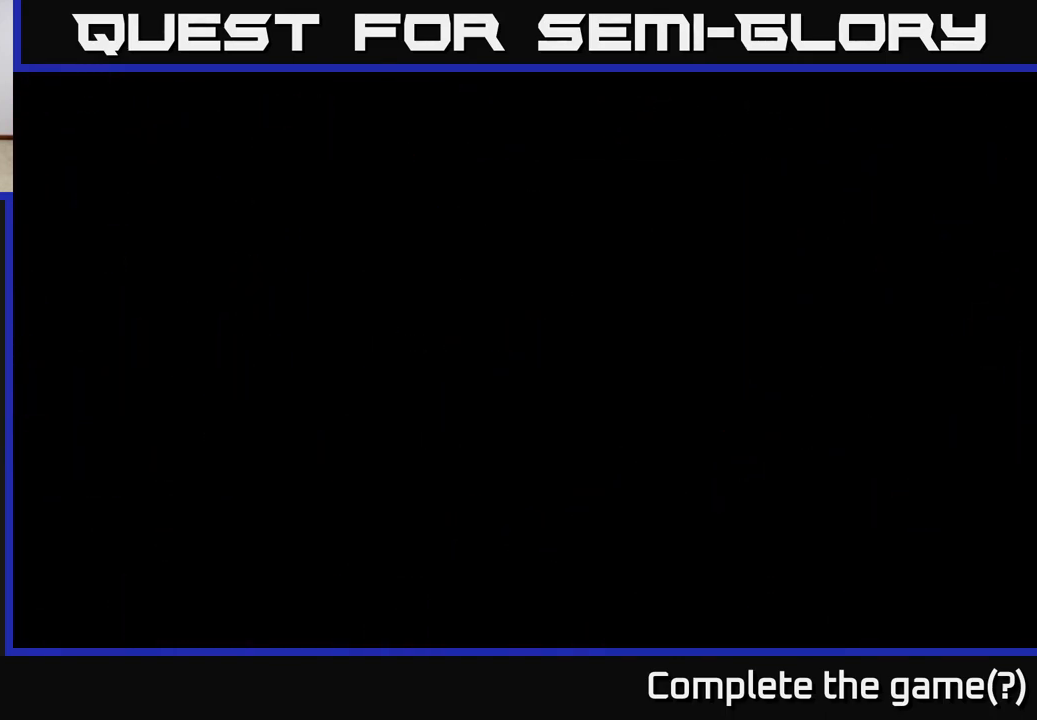
{"buttons": [], "left_stick": "center", "right_stick": "center", "events": []}
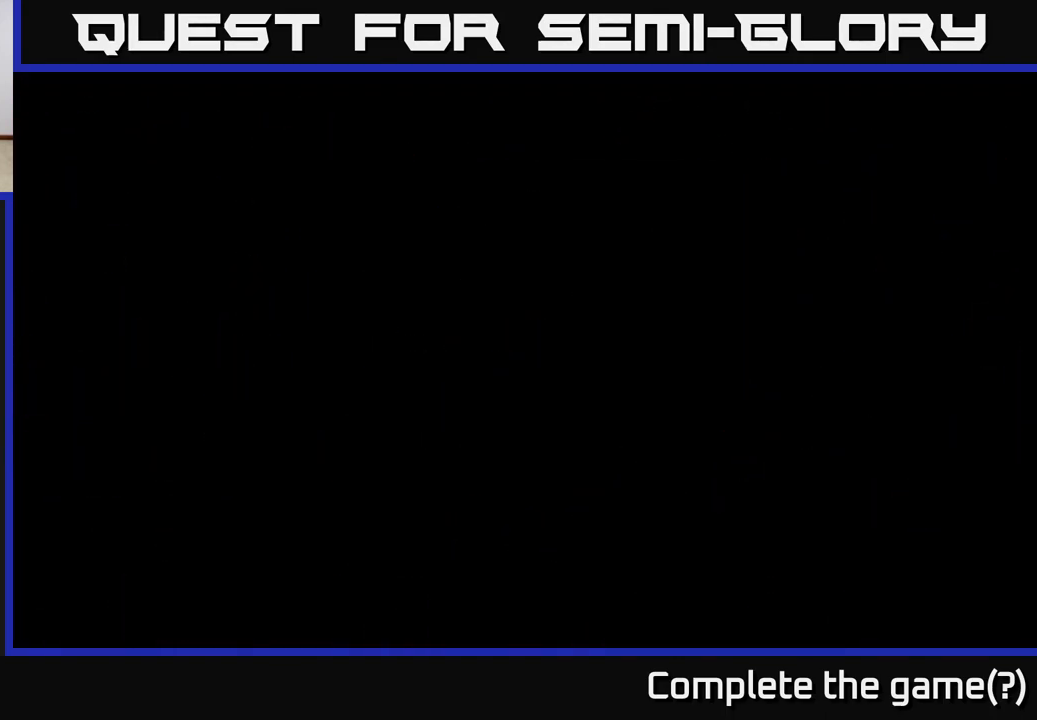
{"buttons": [], "left_stick": "center", "right_stick": "center", "events": []}
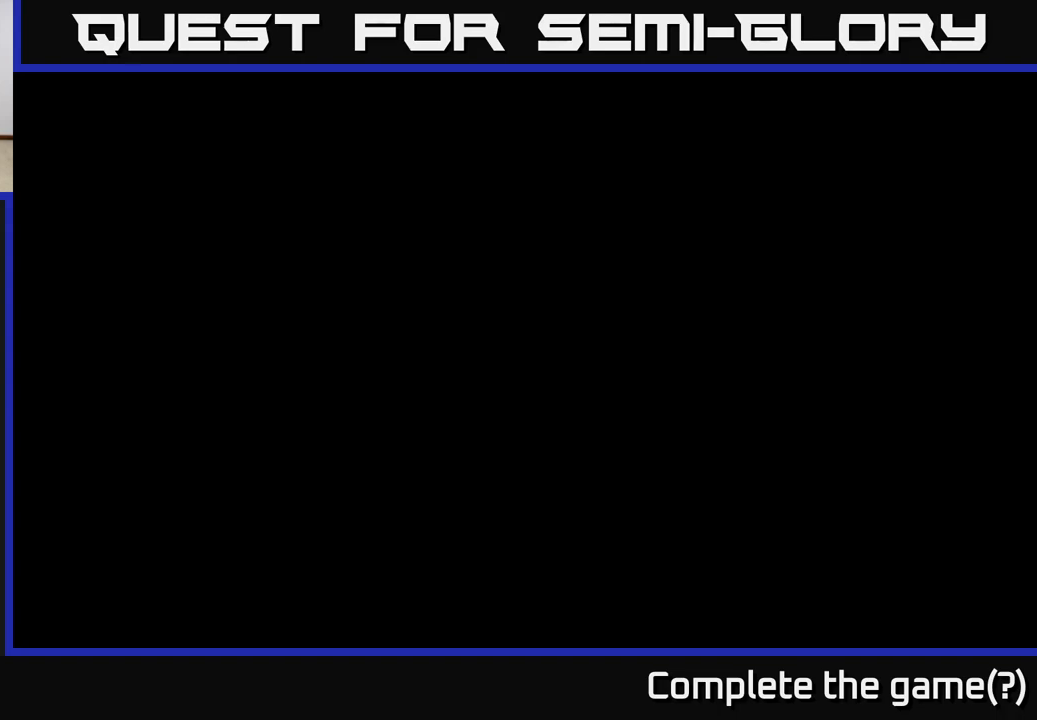
{"buttons": [], "left_stick": "center", "right_stick": "center", "events": []}
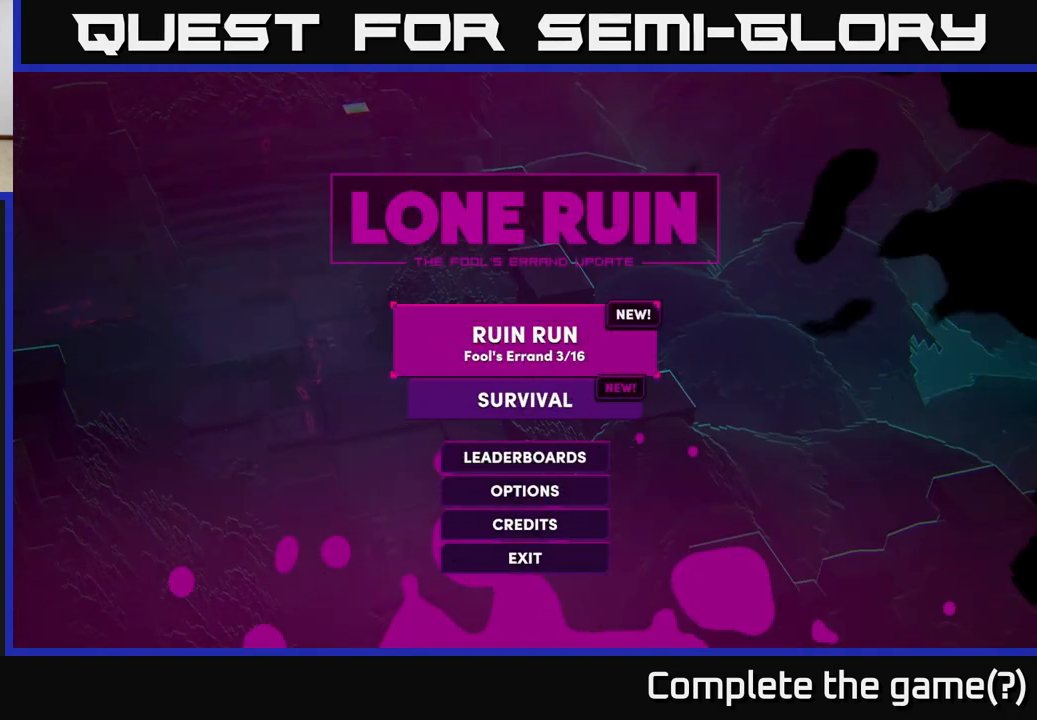
{"buttons": [], "left_stick": "center", "right_stick": "center", "events": []}
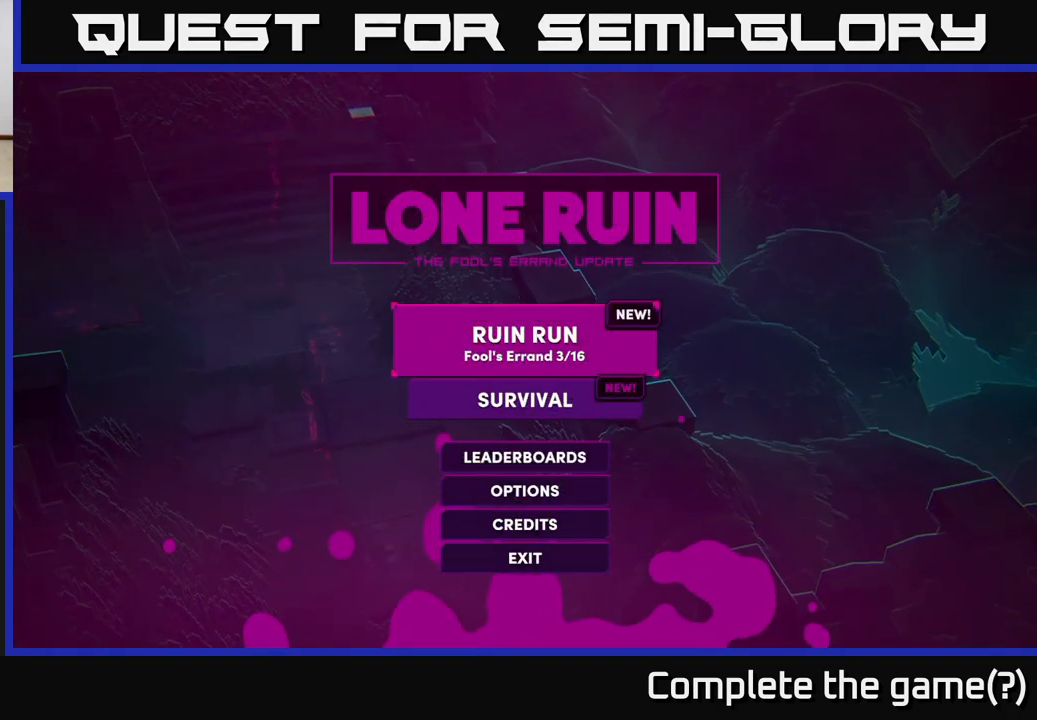
{"buttons": [], "left_stick": "up", "right_stick": "center", "events": [[200, "left_stick", "down"], [383, "left_stick", "center"], [433, "left_stick", "up"]]}
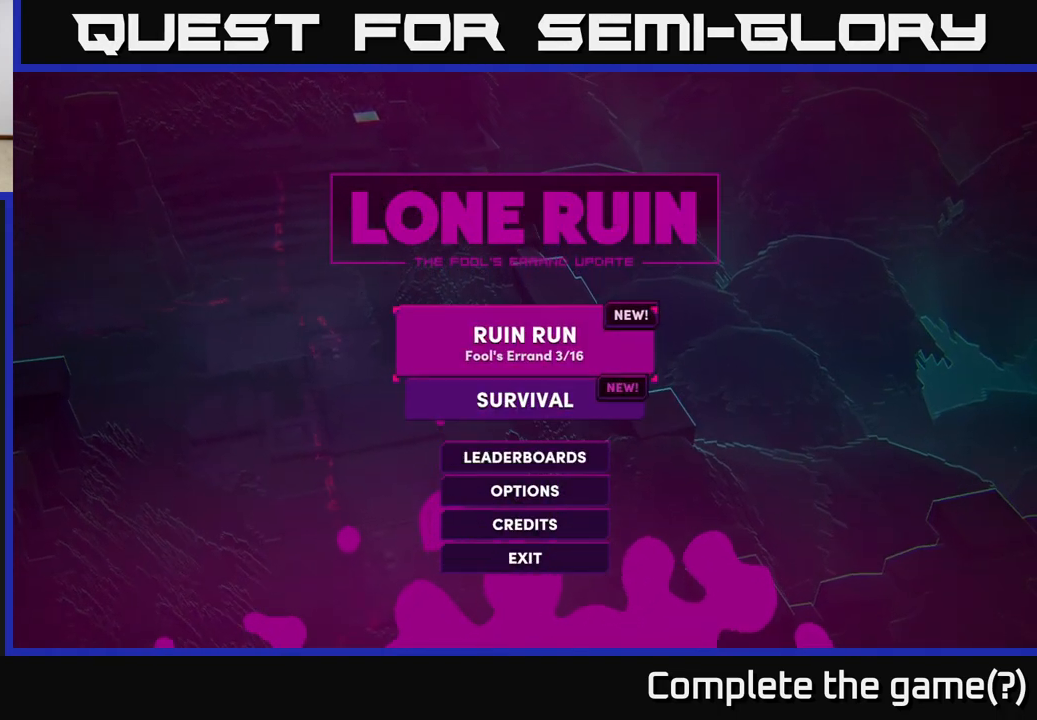
{"buttons": [], "left_stick": "center", "right_stick": "center", "events": [[117, "left_stick", "center"]]}
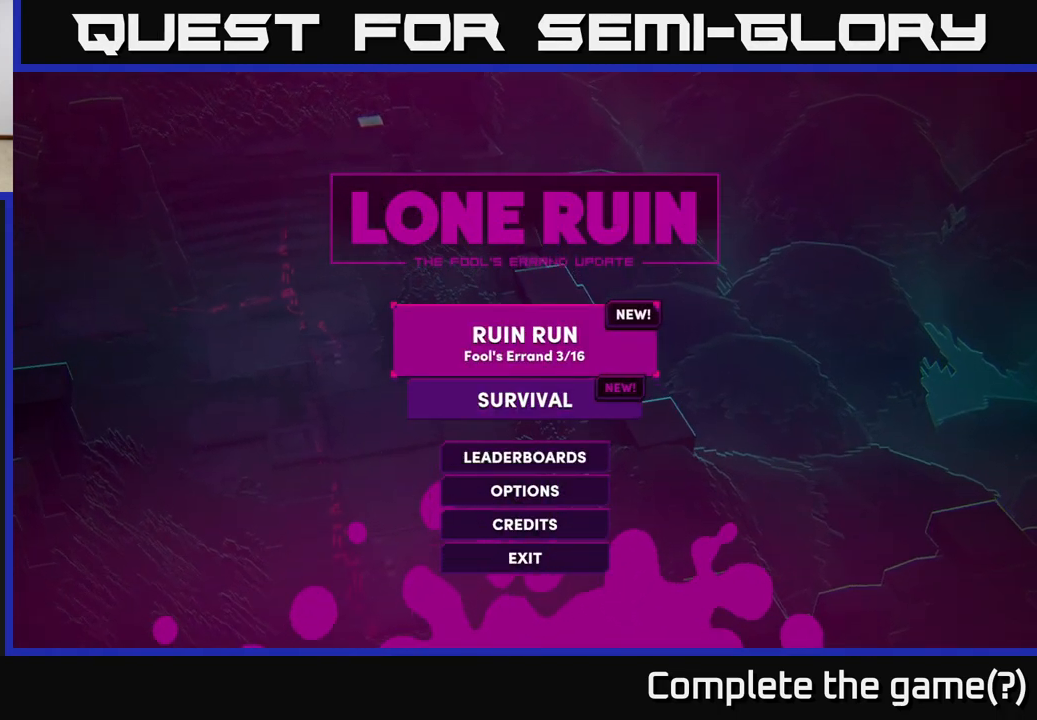
{"buttons": [], "left_stick": "center", "right_stick": "center", "events": [[233, "A", "down"], [300, "A", "up"]]}
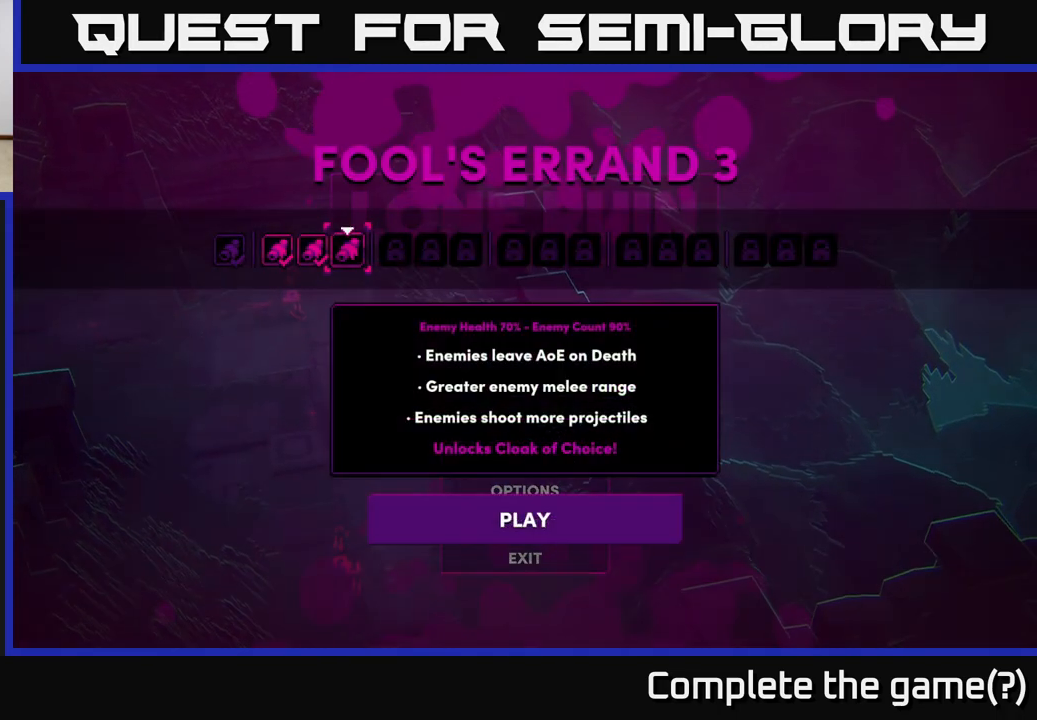
{"buttons": [], "left_stick": "center", "right_stick": "center", "events": []}
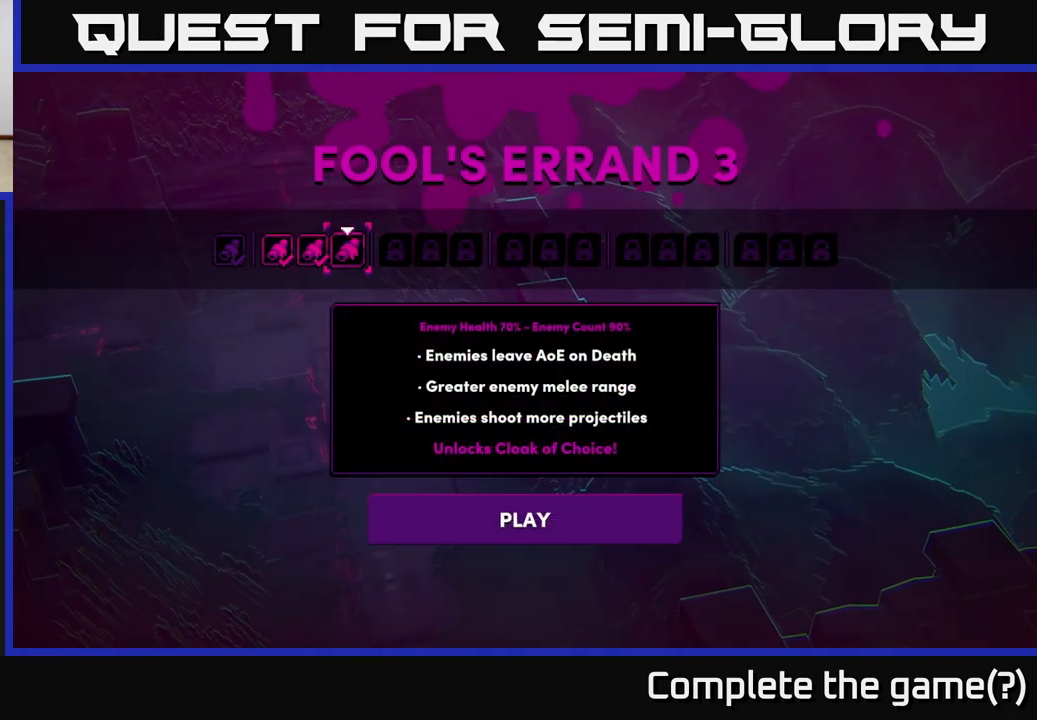
{"buttons": [], "left_stick": "center", "right_stick": "center", "events": [[100, "left_stick", "left"], [283, "left_stick", "center"]]}
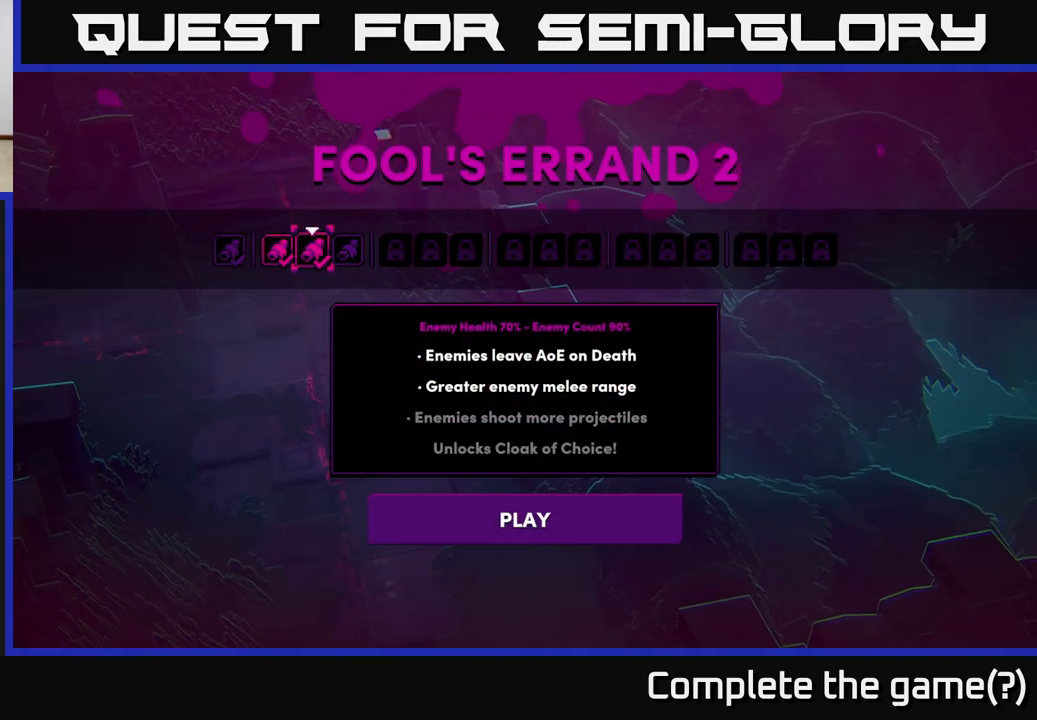
{"buttons": [], "left_stick": "right", "right_stick": "center", "events": [[67, "left_stick", "left"], [217, "left_stick", "center"], [383, "left_stick", "right"]]}
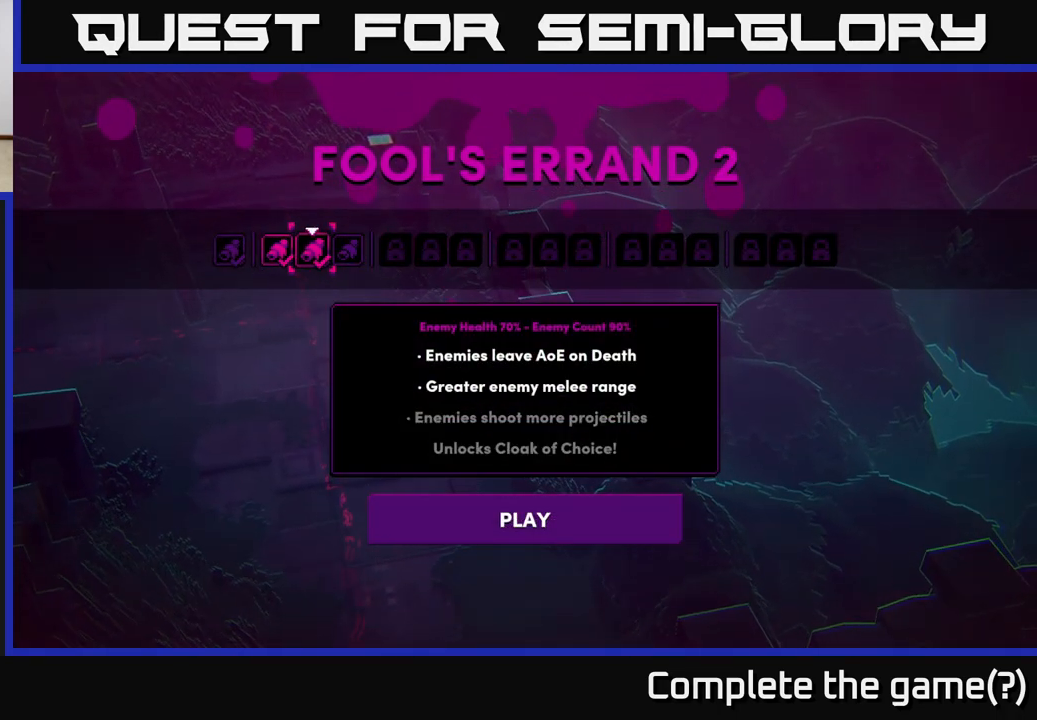
{"buttons": [], "left_stick": "left", "right_stick": "center", "events": [[33, "left_stick", "center"], [100, "left_stick", "right"], [283, "left_stick", "center"], [483, "left_stick", "left"]]}
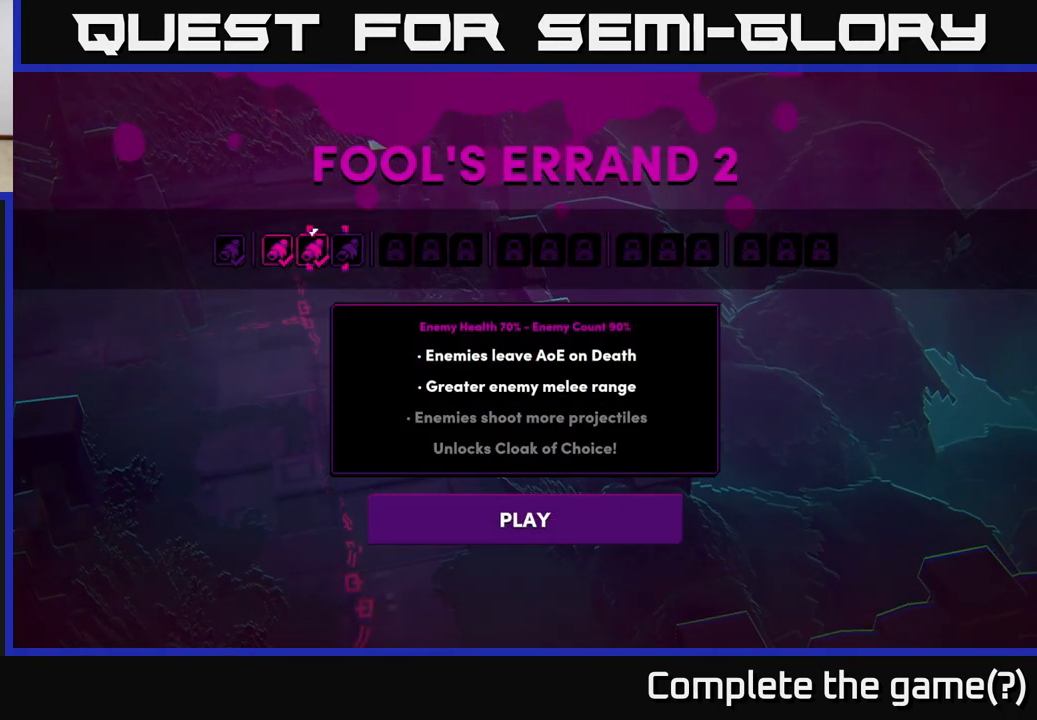
{"buttons": [], "left_stick": "right", "right_stick": "center", "events": [[117, "left_stick", "center"], [167, "left_stick", "right"], [317, "left_stick", "center"], [417, "left_stick", "right"]]}
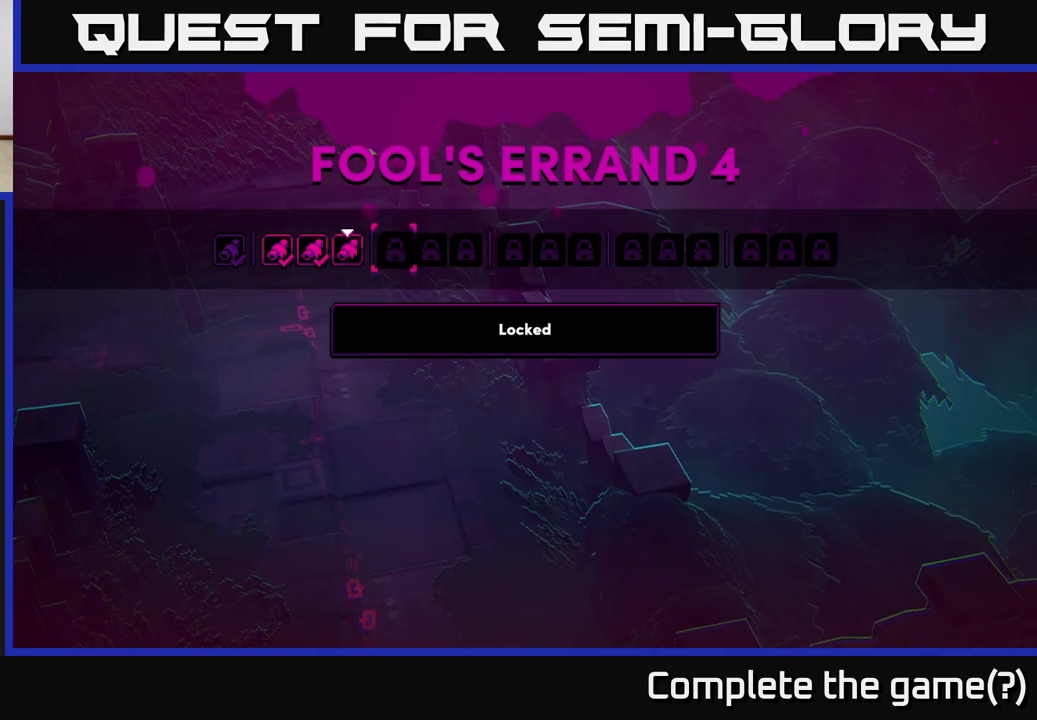
{"buttons": [], "left_stick": "center", "right_stick": "center", "events": [[83, "left_stick", "center"], [283, "left_stick", "left"], [483, "left_stick", "center"]]}
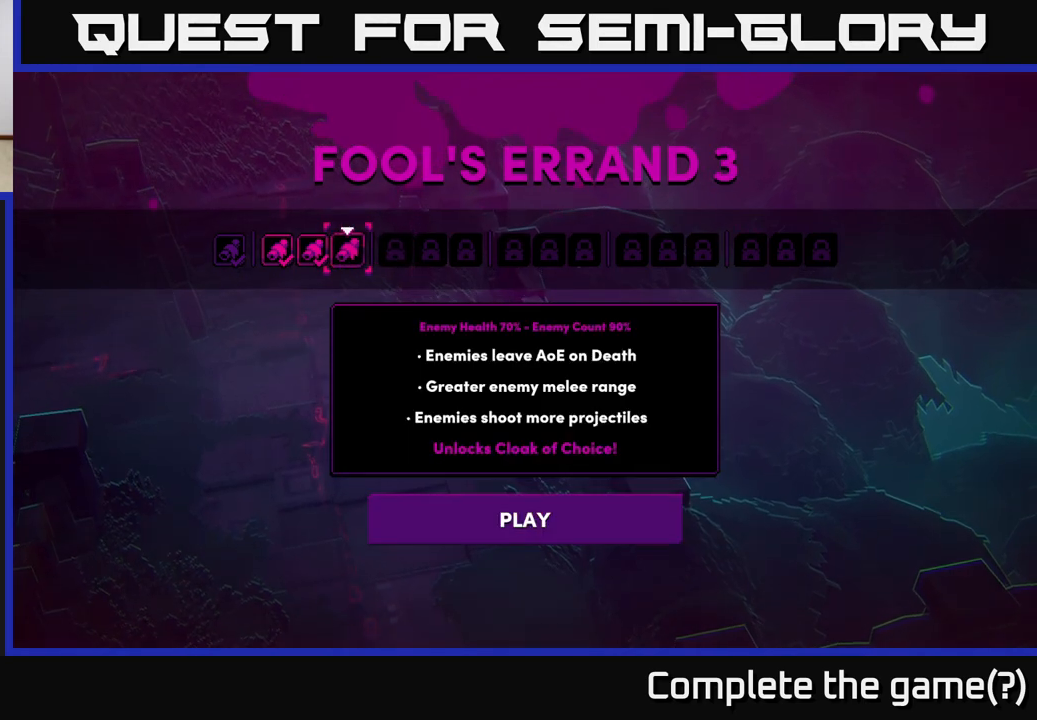
{"buttons": [], "left_stick": "center", "right_stick": "center", "events": []}
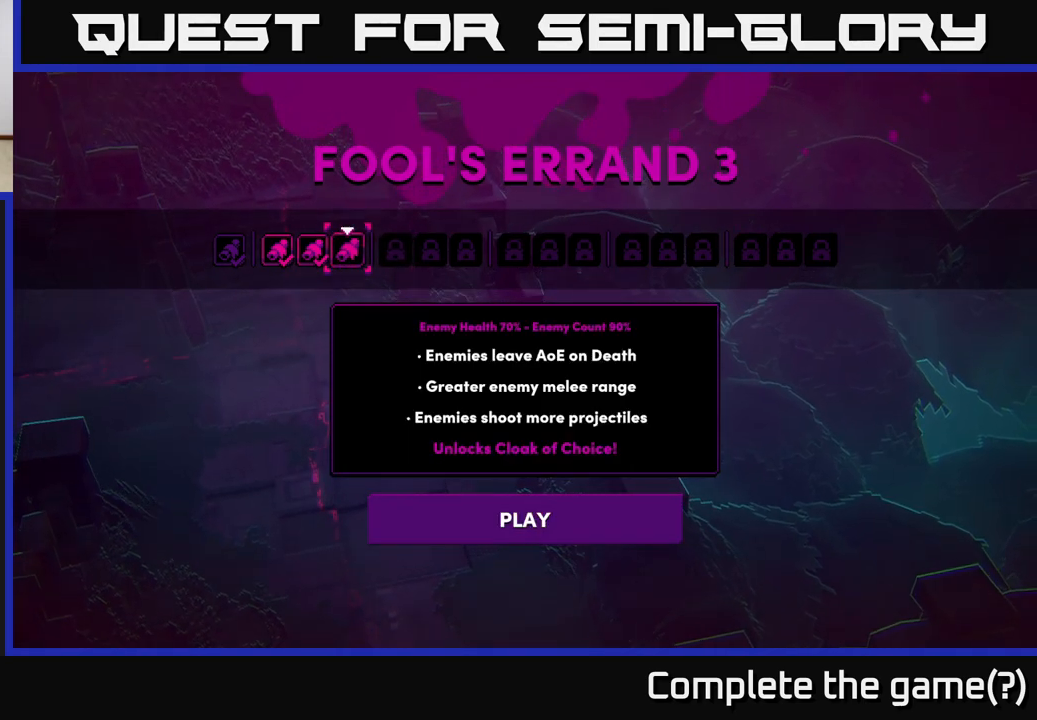
{"buttons": [], "left_stick": "center", "right_stick": "center", "events": [[300, "left_stick", "left"], [483, "left_stick", "center"]]}
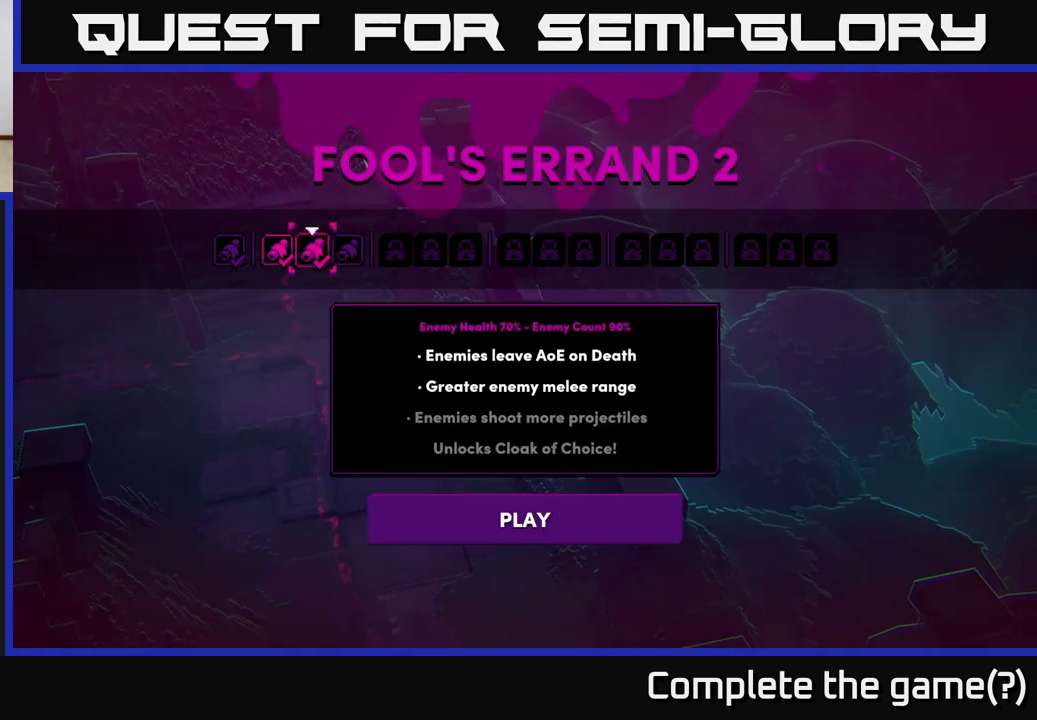
{"buttons": [], "left_stick": "right", "right_stick": "center", "events": [[50, "left_stick", "up-left"], [183, "left_stick", "center"], [233, "left_stick", "up-left"], [367, "left_stick", "center"], [450, "left_stick", "right"]]}
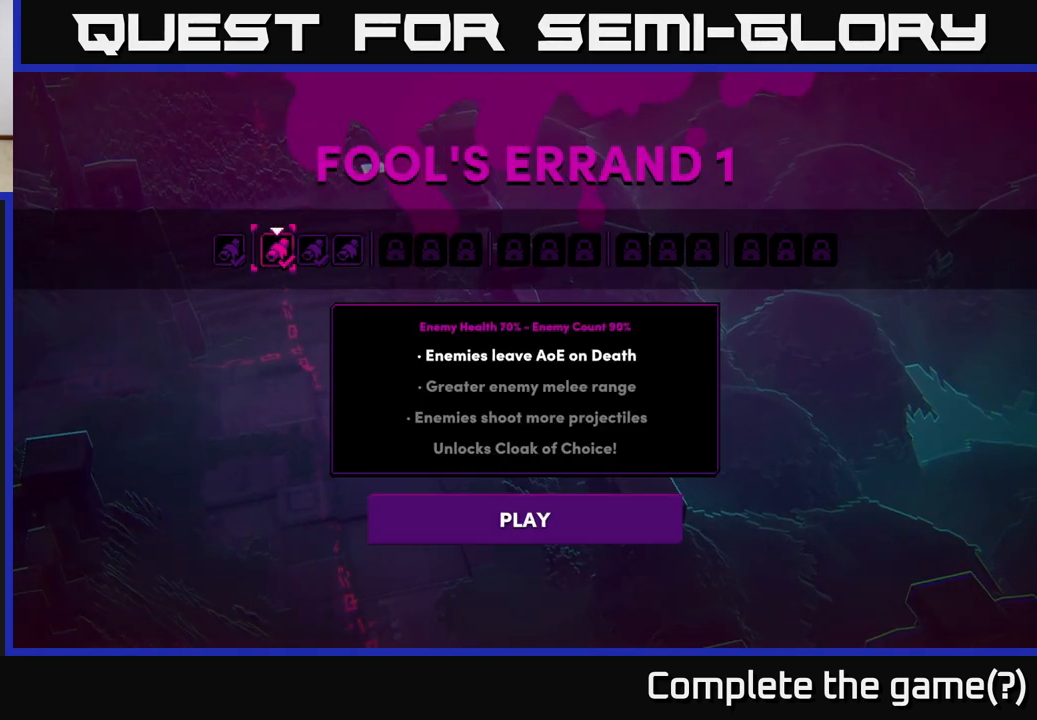
{"buttons": [], "left_stick": "right", "right_stick": "center", "events": [[83, "left_stick", "center"], [167, "left_stick", "right"], [283, "left_stick", "center"], [367, "left_stick", "right"]]}
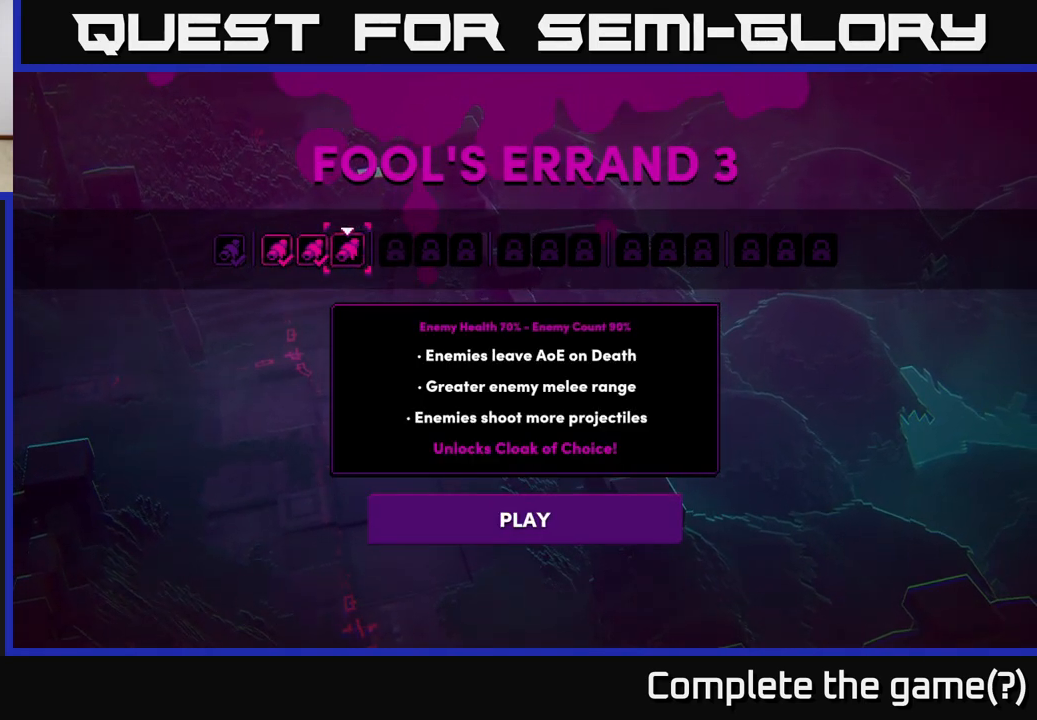
{"buttons": [], "left_stick": "center", "right_stick": "center", "events": [[17, "left_stick", "center"], [150, "A", "down"], [250, "A", "up"]]}
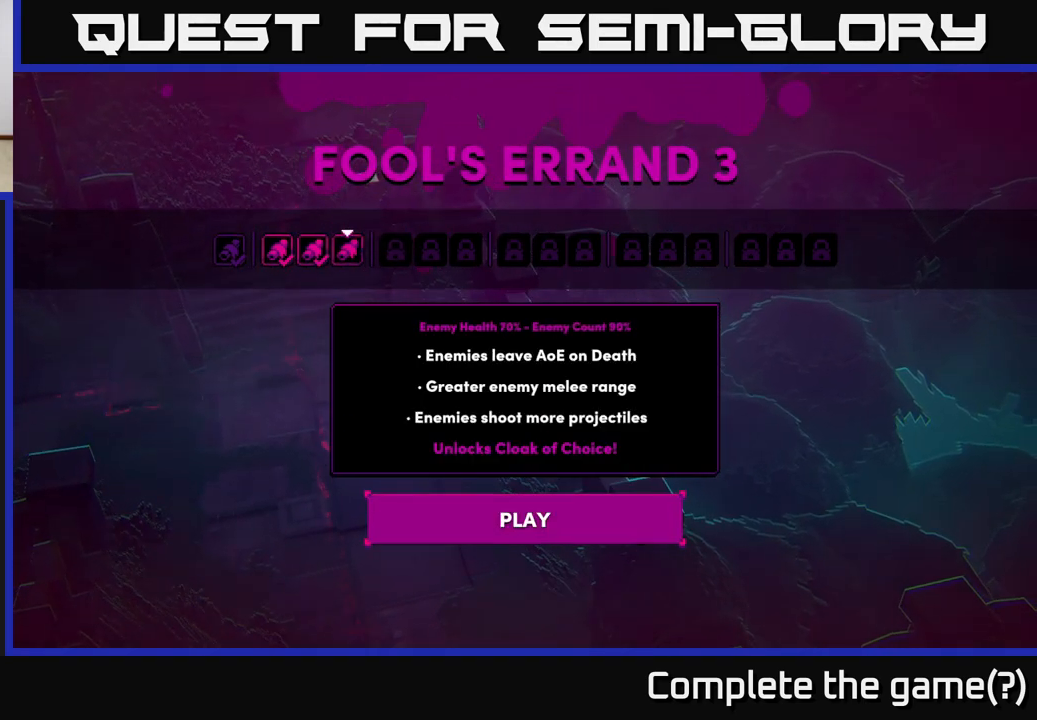
{"buttons": [], "left_stick": "center", "right_stick": "center", "events": []}
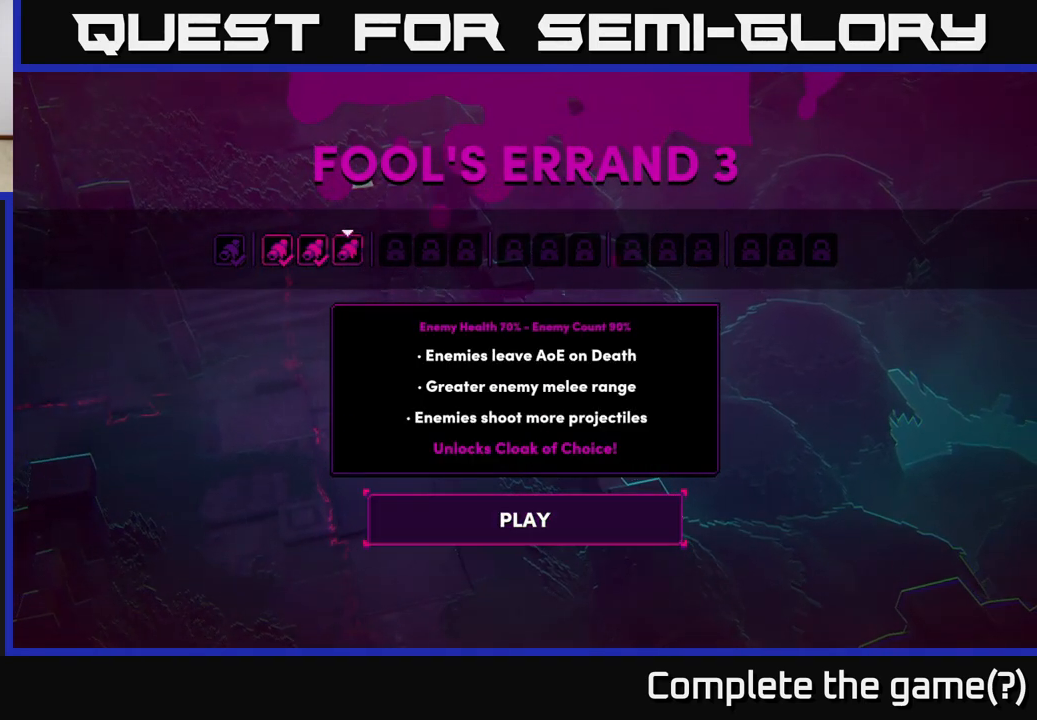
{"buttons": [], "left_stick": "center", "right_stick": "center", "events": [[33, "A", "down"], [100, "A", "up"]]}
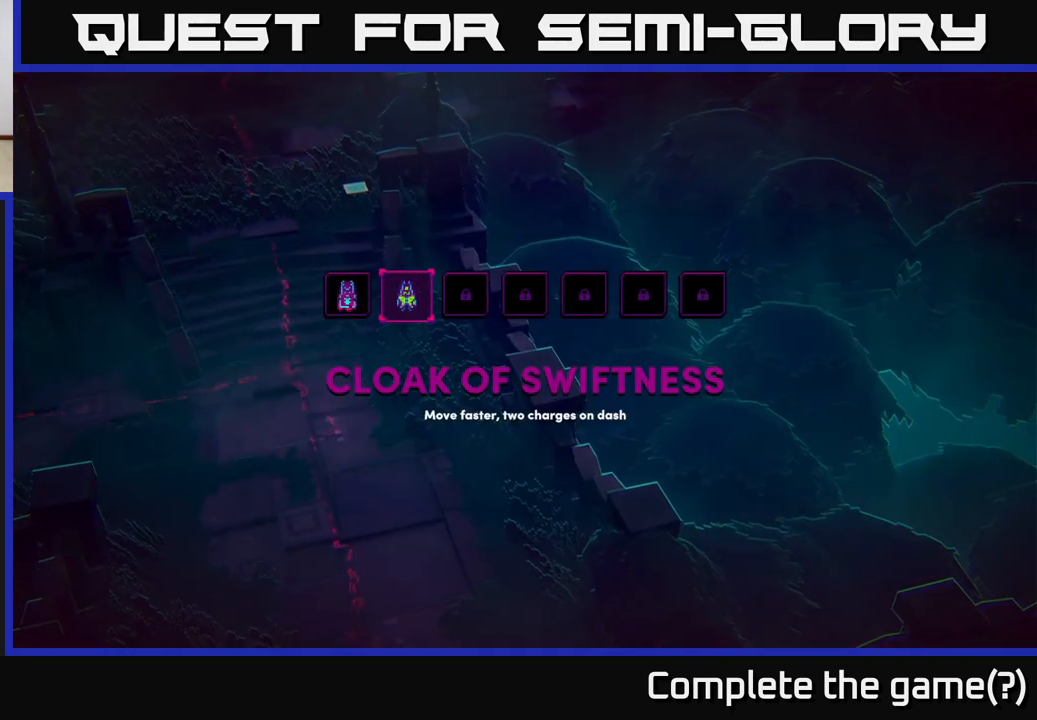
{"buttons": [], "left_stick": "center", "right_stick": "center", "events": []}
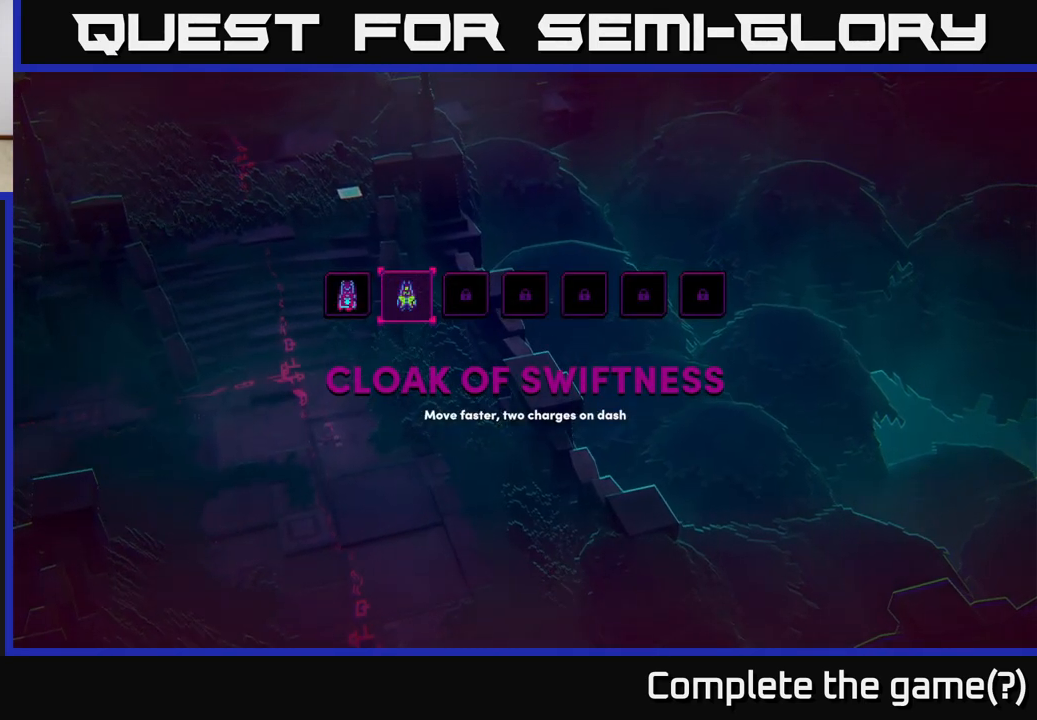
{"buttons": [], "left_stick": "center", "right_stick": "center", "events": []}
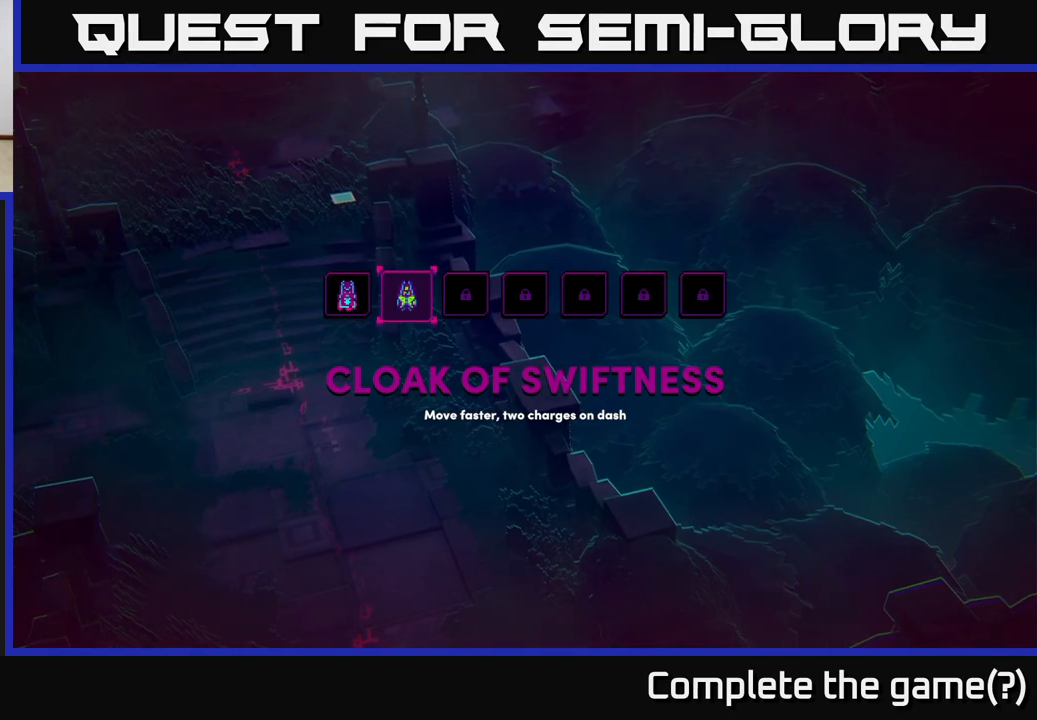
{"buttons": [], "left_stick": "center", "right_stick": "center", "events": []}
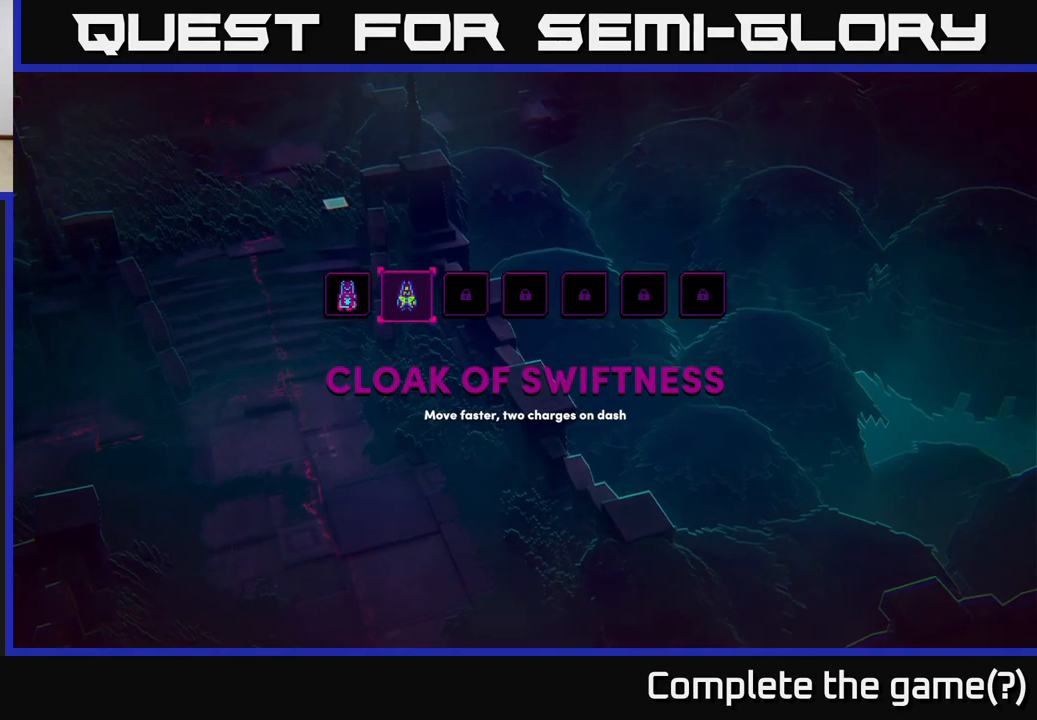
{"buttons": [], "left_stick": "left", "right_stick": "center", "events": [[433, "left_stick", "left"]]}
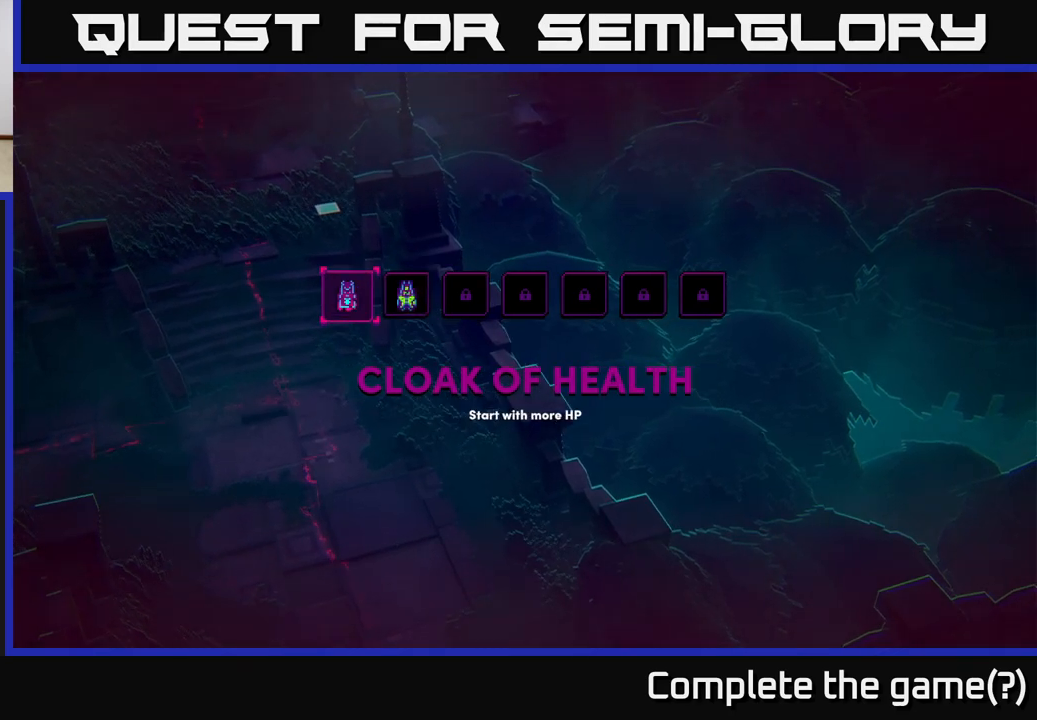
{"buttons": [], "left_stick": "center", "right_stick": "center", "events": [[117, "left_stick", "center"]]}